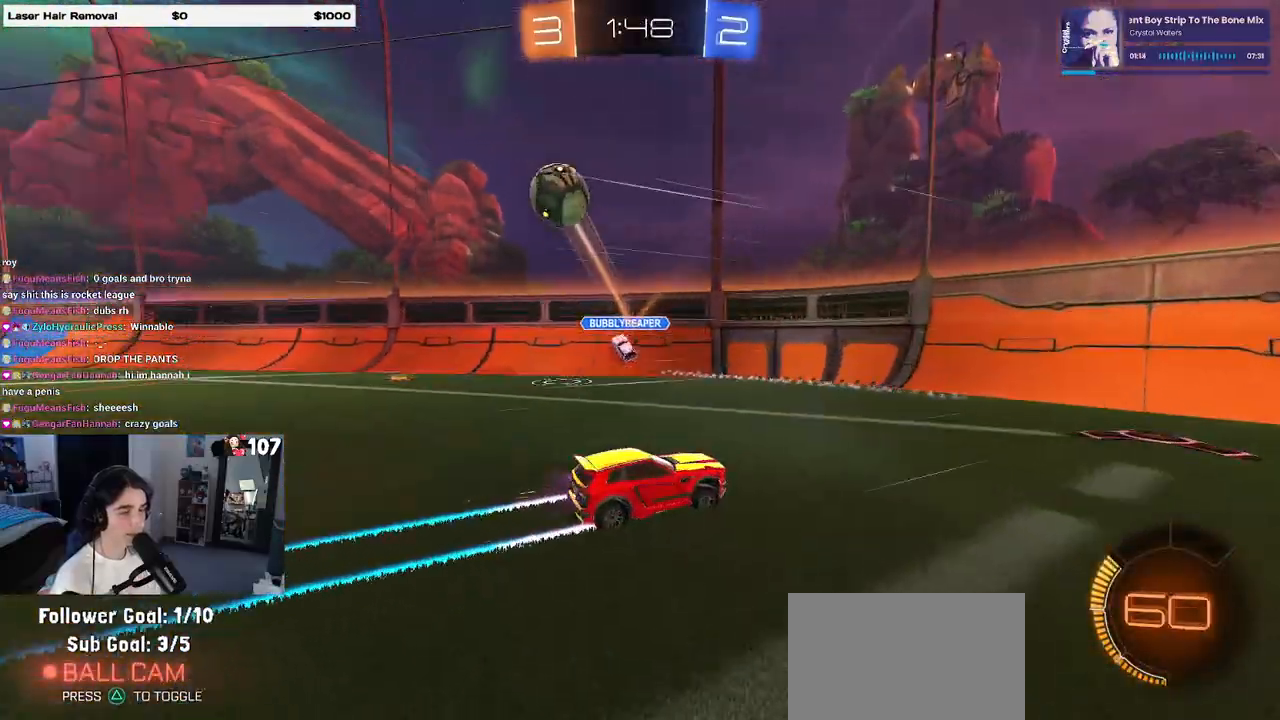
Gameplay with a controller (PlayStation layout); each line is a JSON object with the inputs held at the frame after it. "events" lists button and stick changes between this image and that frame as [ms after this image, input, new state], when the widget could be followed in between.
{"buttons": ["R2"], "left_stick": "down-right", "right_stick": "center", "events": [[50, "SQUARE", "down"], [200, "SQUARE", "up"]]}
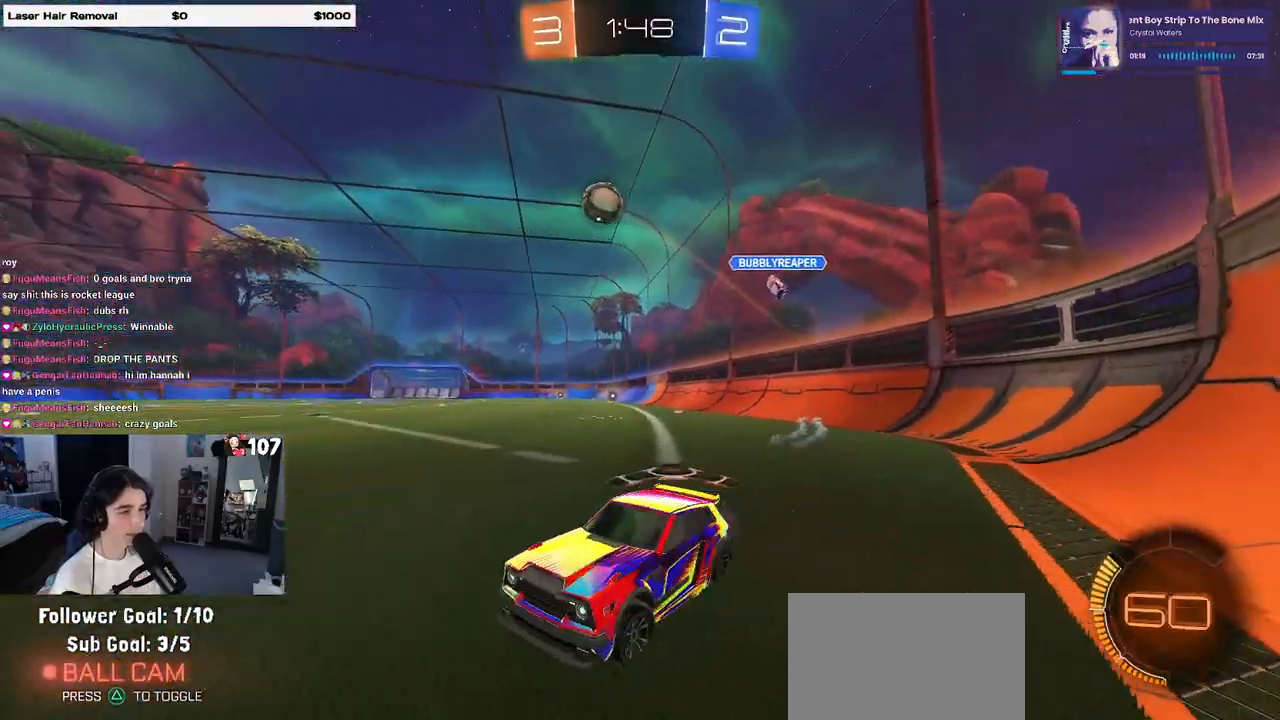
{"buttons": ["R2"], "left_stick": "center", "right_stick": "center", "events": [[300, "left_stick", "right"], [500, "left_stick", "center"]]}
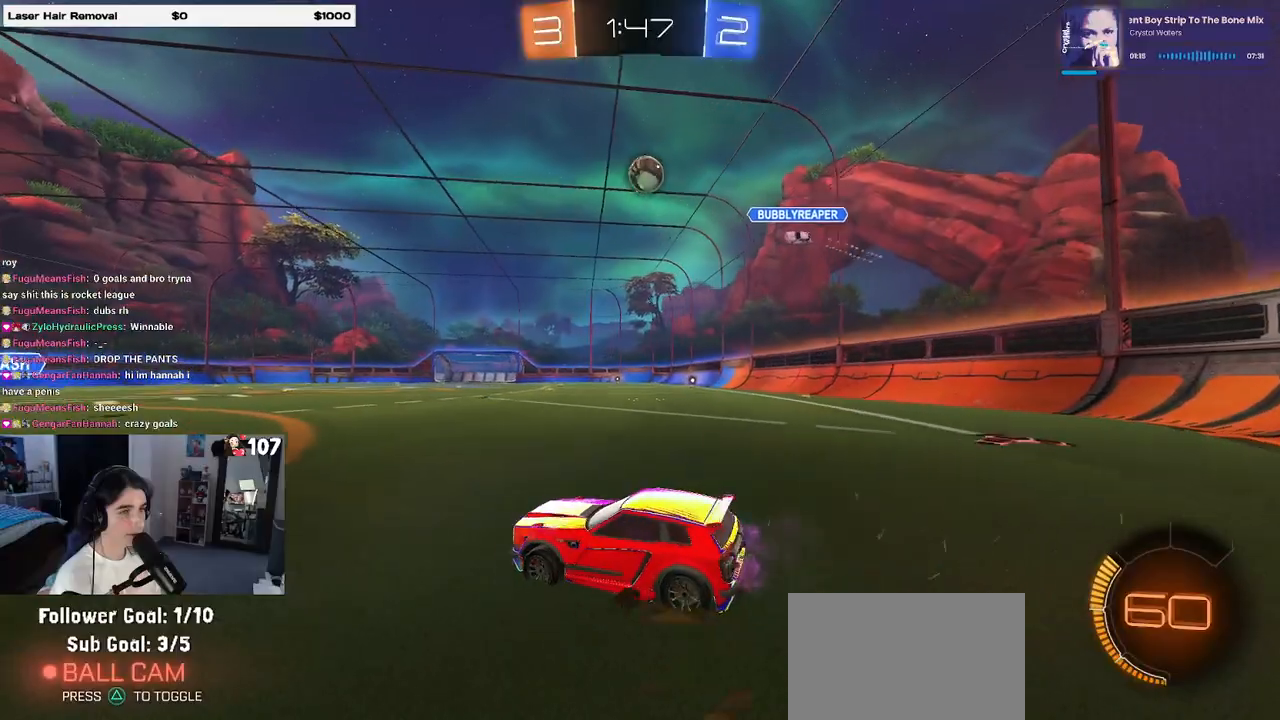
{"buttons": ["R2"], "left_stick": "right", "right_stick": "center", "events": [[50, "left_stick", "left"], [167, "left_stick", "center"], [250, "left_stick", "right"]]}
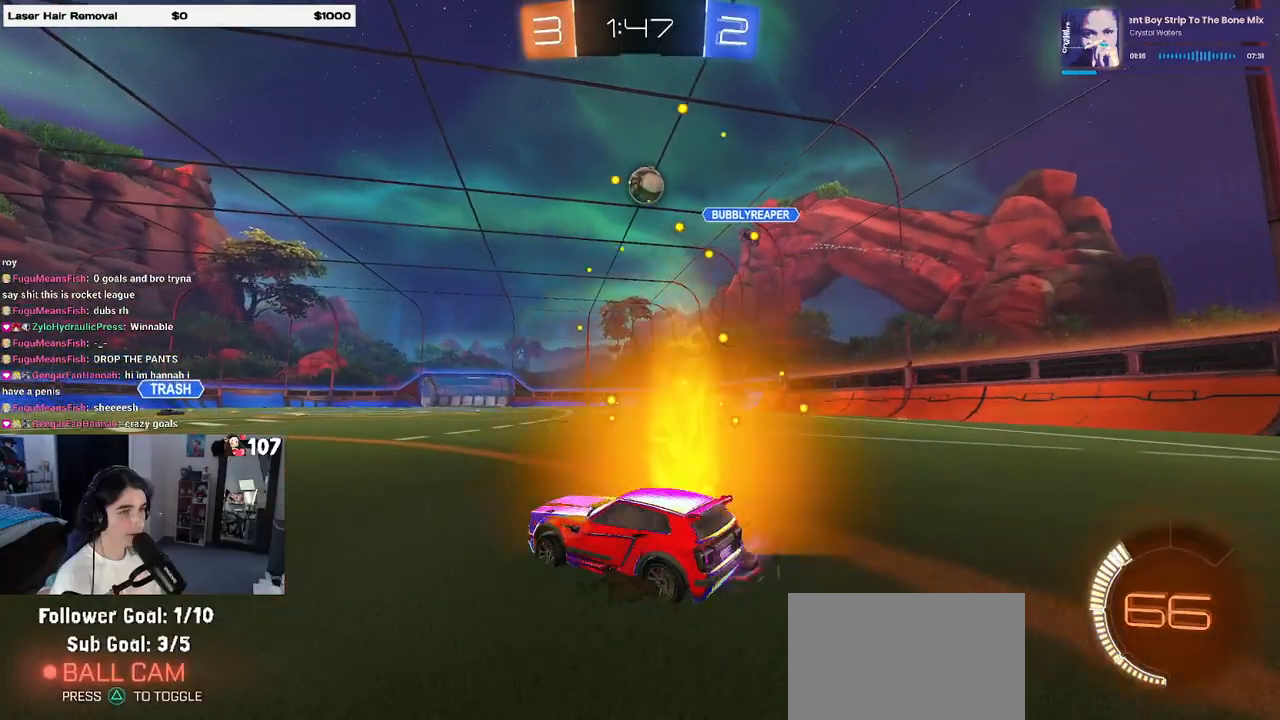
{"buttons": ["R2"], "left_stick": "left", "right_stick": "center", "events": [[100, "left_stick", "center"], [150, "R1", "down"], [350, "left_stick", "left"], [500, "R1", "up"]]}
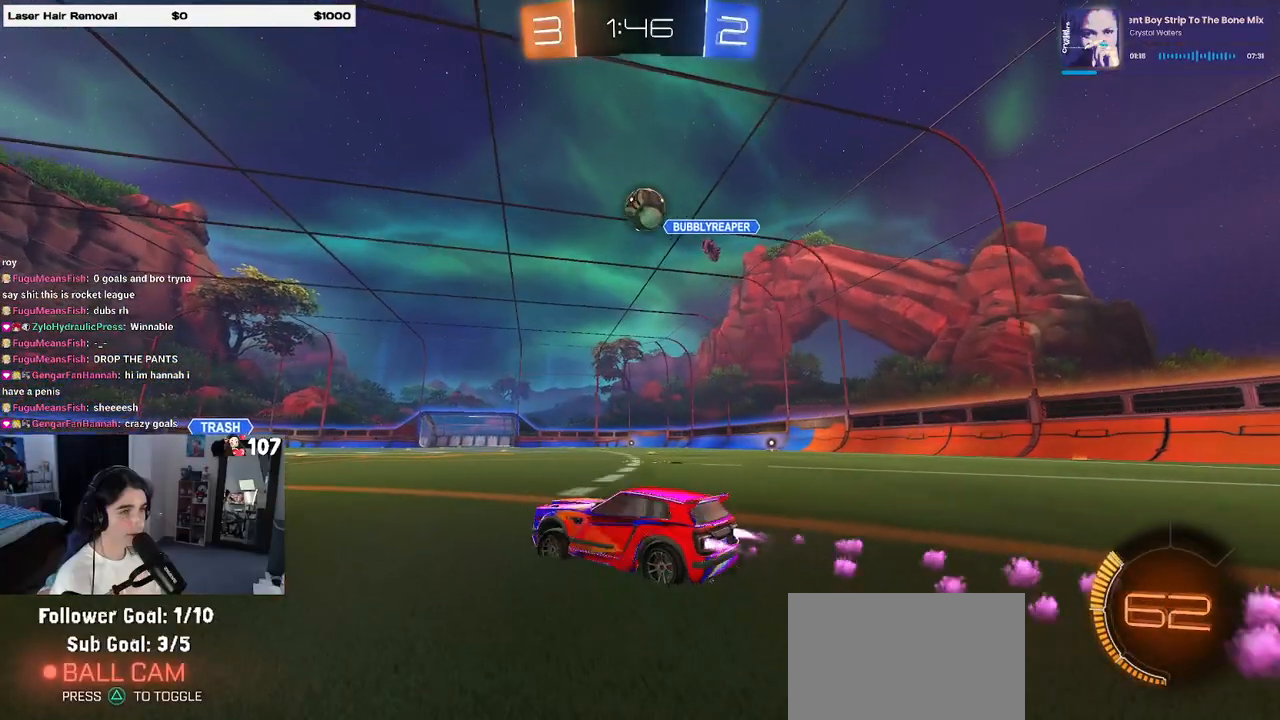
{"buttons": ["R2"], "left_stick": "right", "right_stick": "center", "events": [[83, "left_stick", "center"], [333, "left_stick", "right"]]}
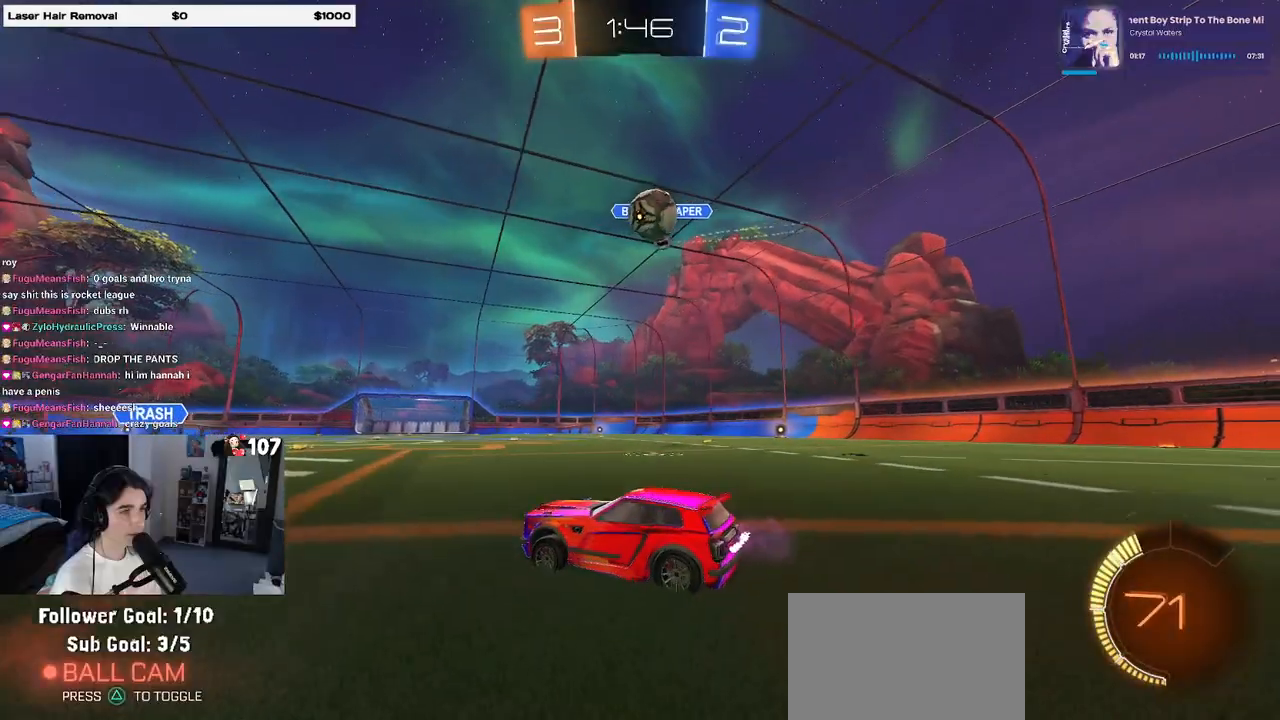
{"buttons": ["L2", "R1"], "left_stick": "down-left", "right_stick": "center", "events": [[17, "left_stick", "center"], [133, "left_stick", "down-right"], [150, "L2", "down"], [150, "R2", "up"], [250, "CROSS", "down"], [283, "left_stick", "down-left"], [317, "R1", "down"], [467, "CROSS", "up"]]}
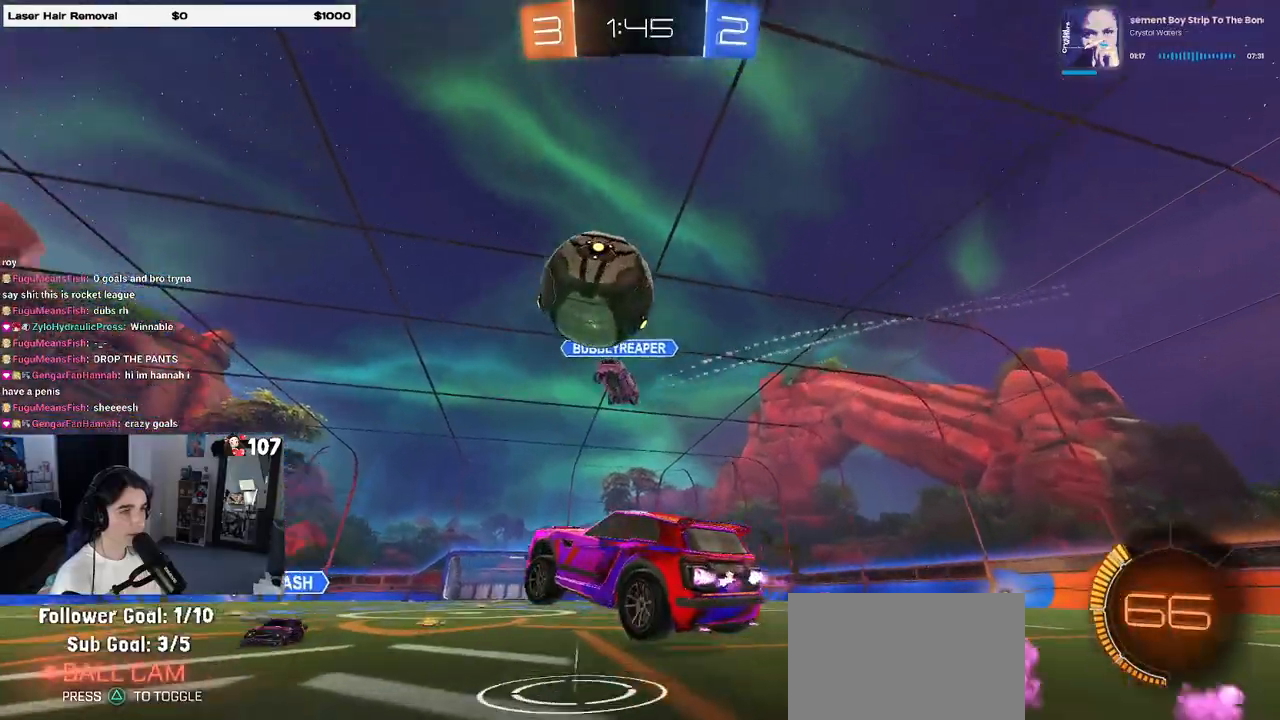
{"buttons": ["L1", "R2"], "left_stick": "up", "right_stick": "center", "events": [[17, "CROSS", "down"], [33, "R2", "down"], [200, "left_stick", "center"], [217, "L2", "up"], [233, "CROSS", "up"], [317, "R1", "up"], [333, "left_stick", "up"], [417, "L1", "down"]]}
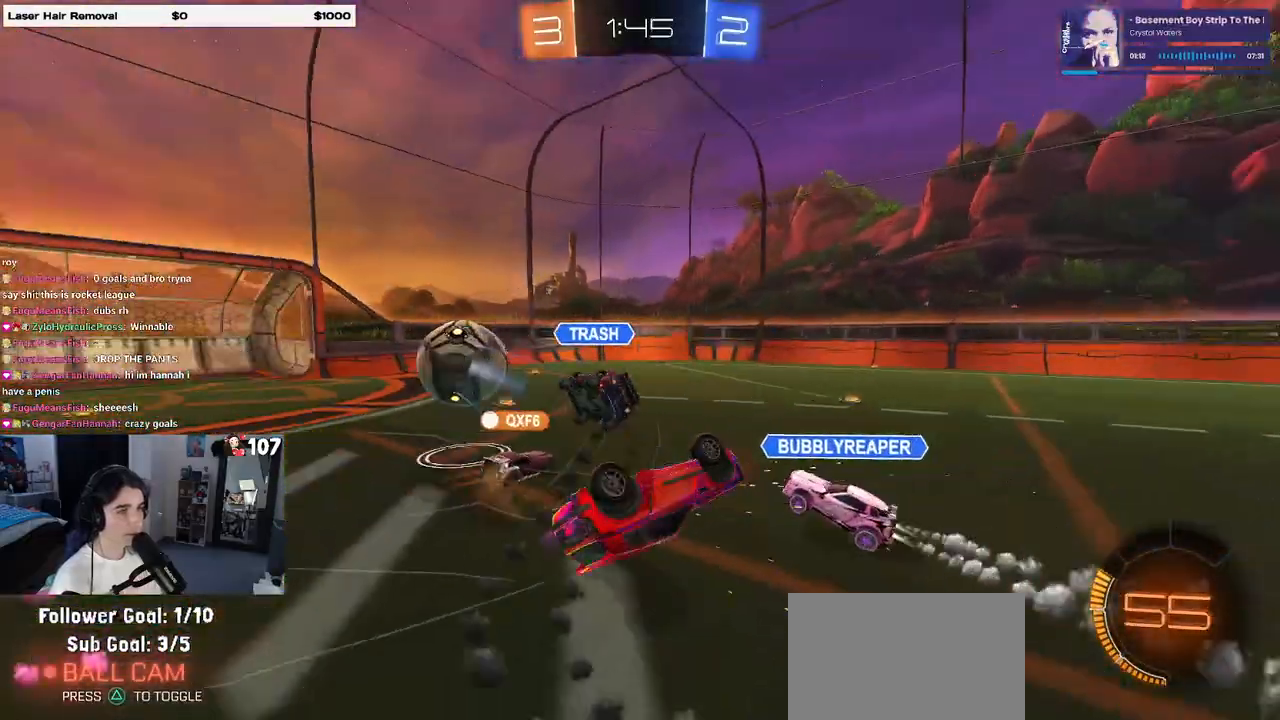
{"buttons": ["R2"], "left_stick": "center", "right_stick": "center", "events": [[50, "left_stick", "up-left"], [200, "L1", "up"], [400, "left_stick", "center"]]}
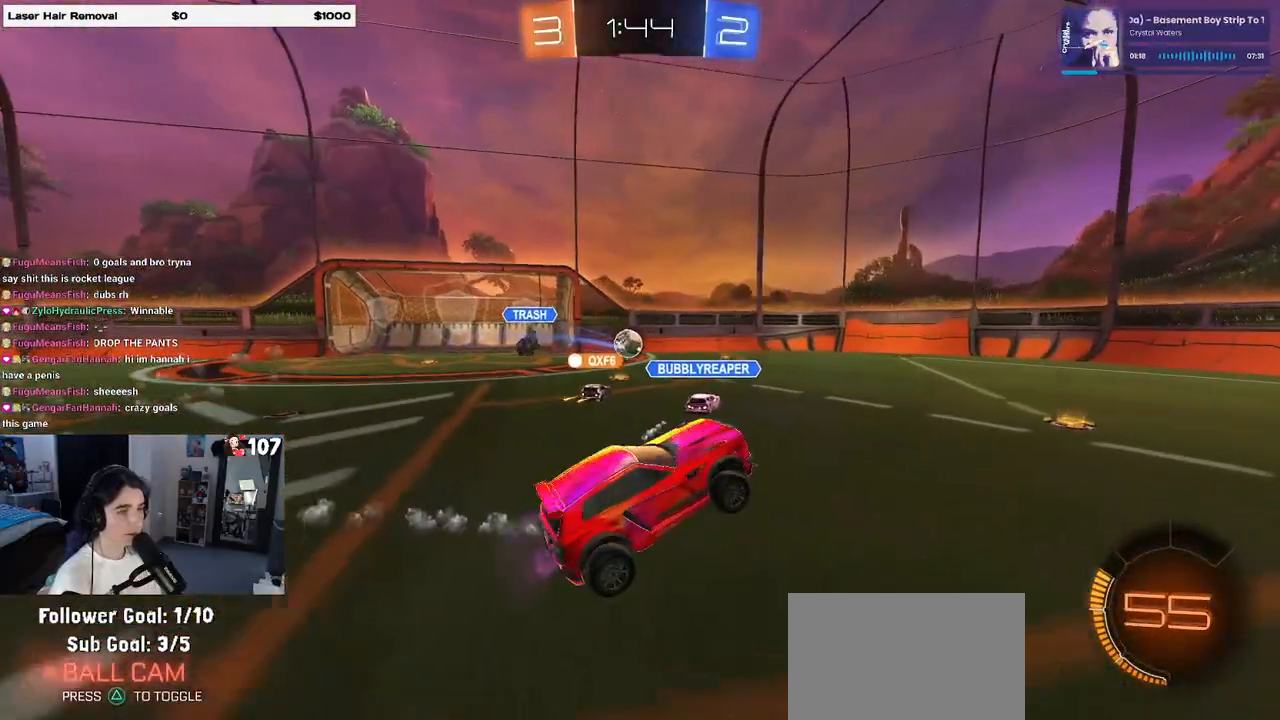
{"buttons": ["R2"], "left_stick": "left", "right_stick": "center", "events": [[217, "left_stick", "up-left"], [283, "left_stick", "left"]]}
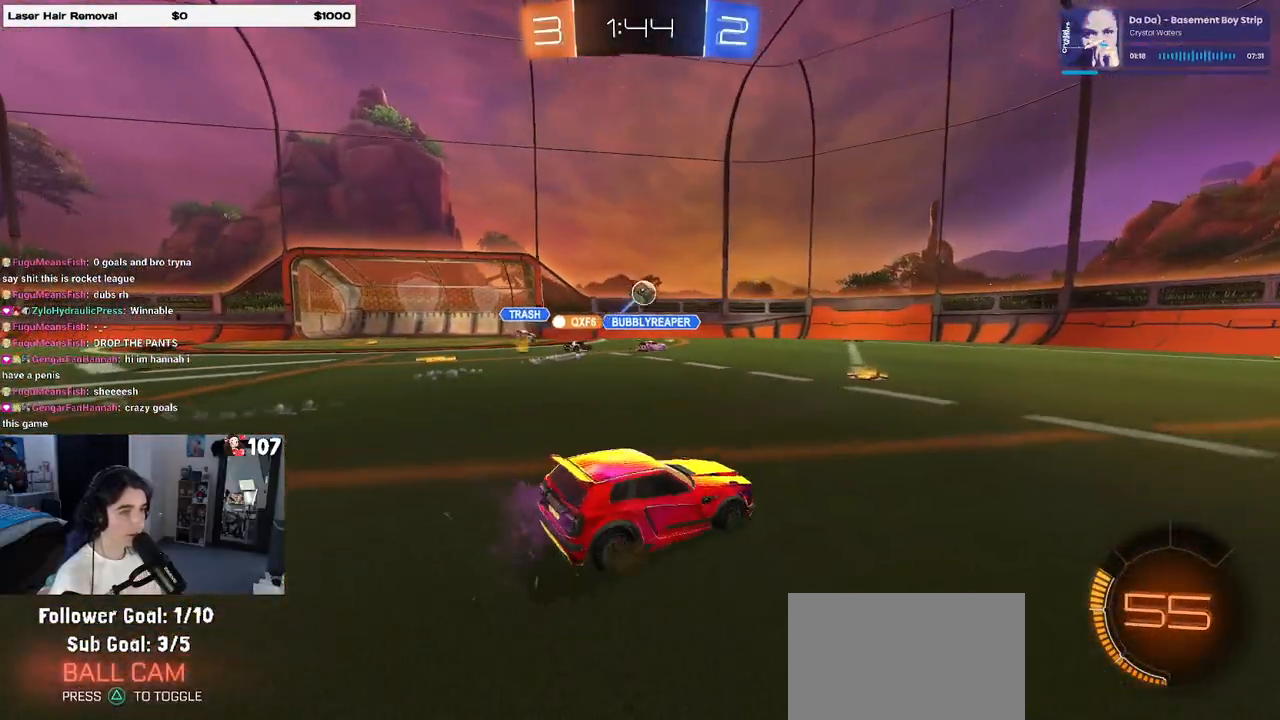
{"buttons": ["R2"], "left_stick": "center", "right_stick": "center", "events": [[133, "left_stick", "center"]]}
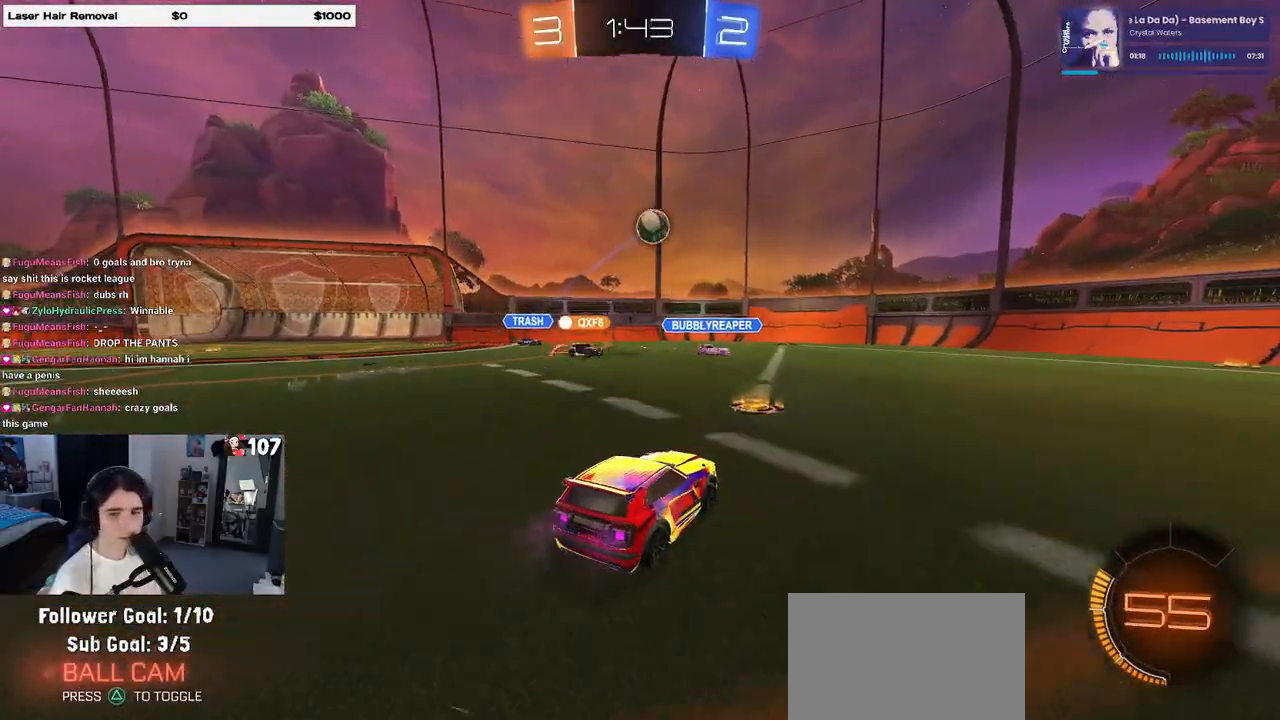
{"buttons": ["R2"], "left_stick": "left", "right_stick": "center", "events": [[83, "left_stick", "left"]]}
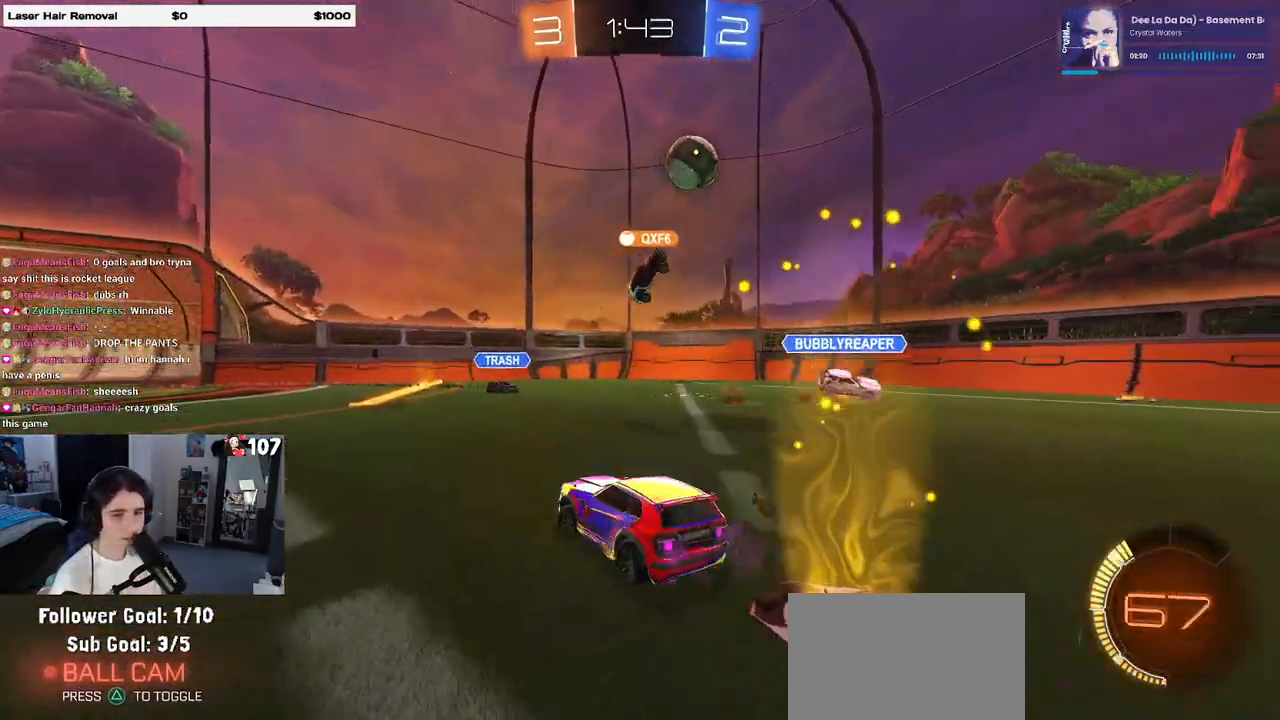
{"buttons": ["R2"], "left_stick": "down-right", "right_stick": "center", "events": [[217, "left_stick", "down-right"], [300, "SQUARE", "down"], [433, "SQUARE", "up"]]}
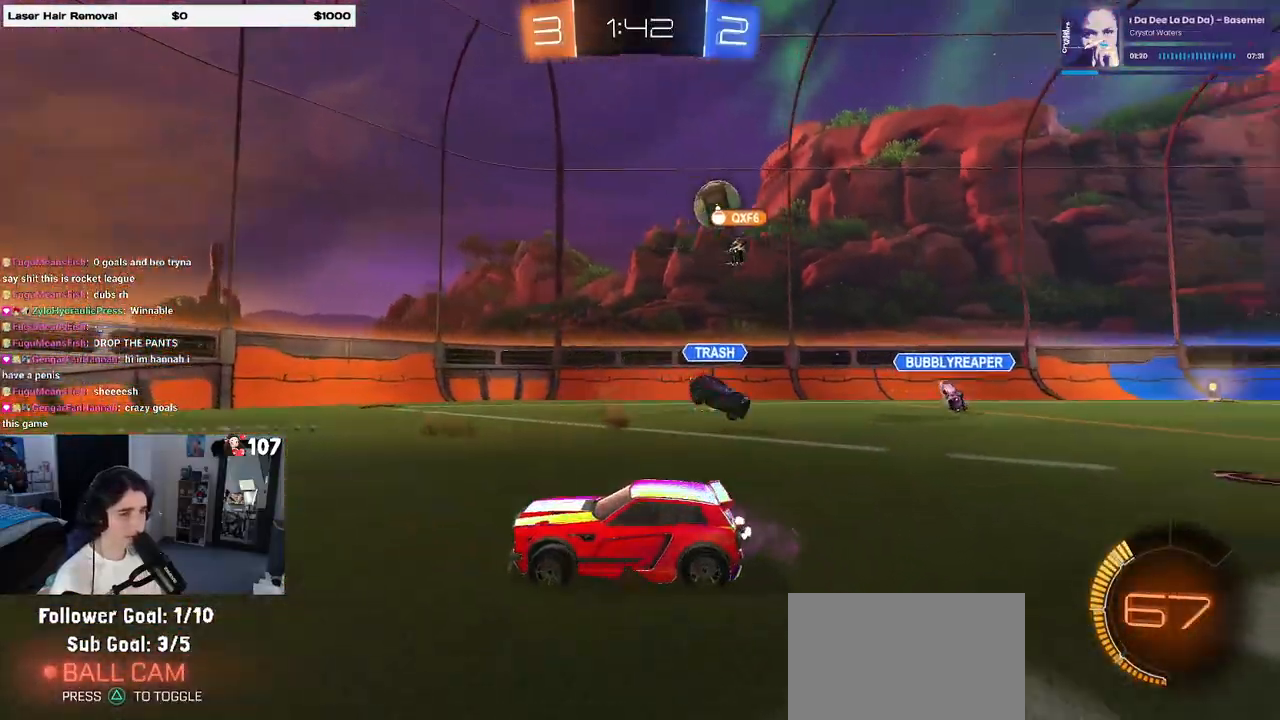
{"buttons": ["R2"], "left_stick": "down-right", "right_stick": "center", "events": []}
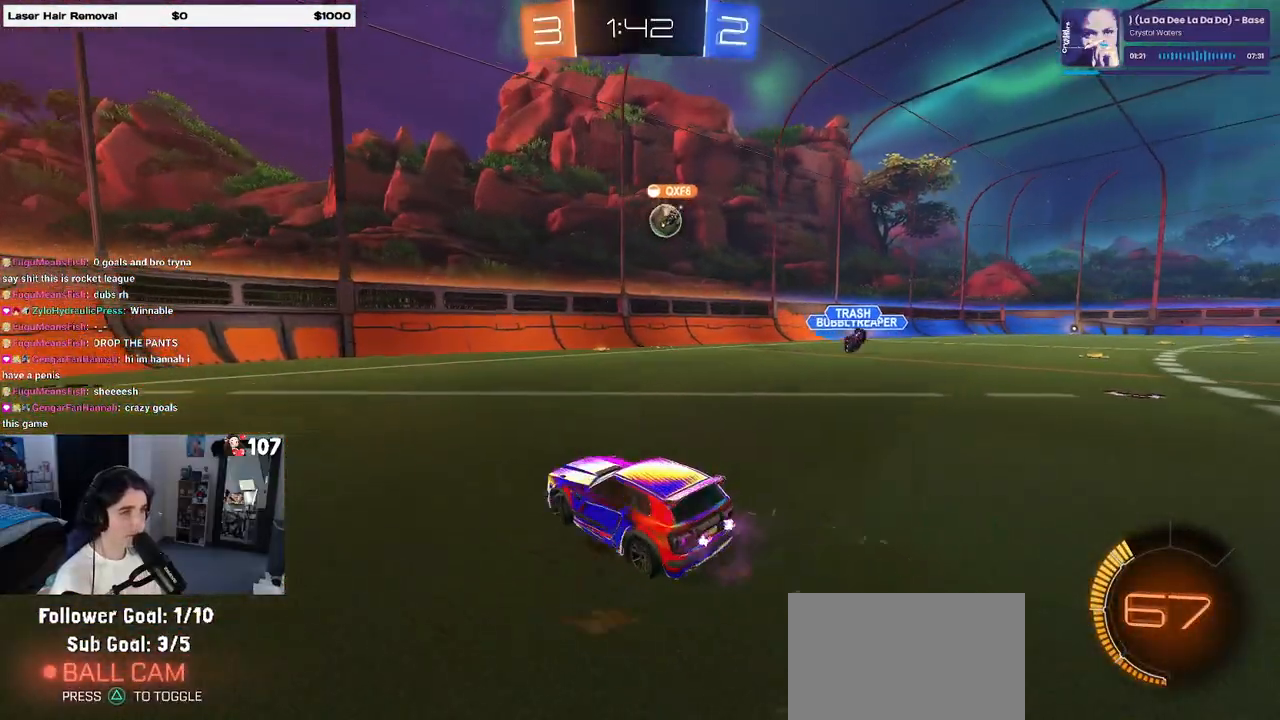
{"buttons": ["R2"], "left_stick": "center", "right_stick": "center", "events": [[467, "left_stick", "center"]]}
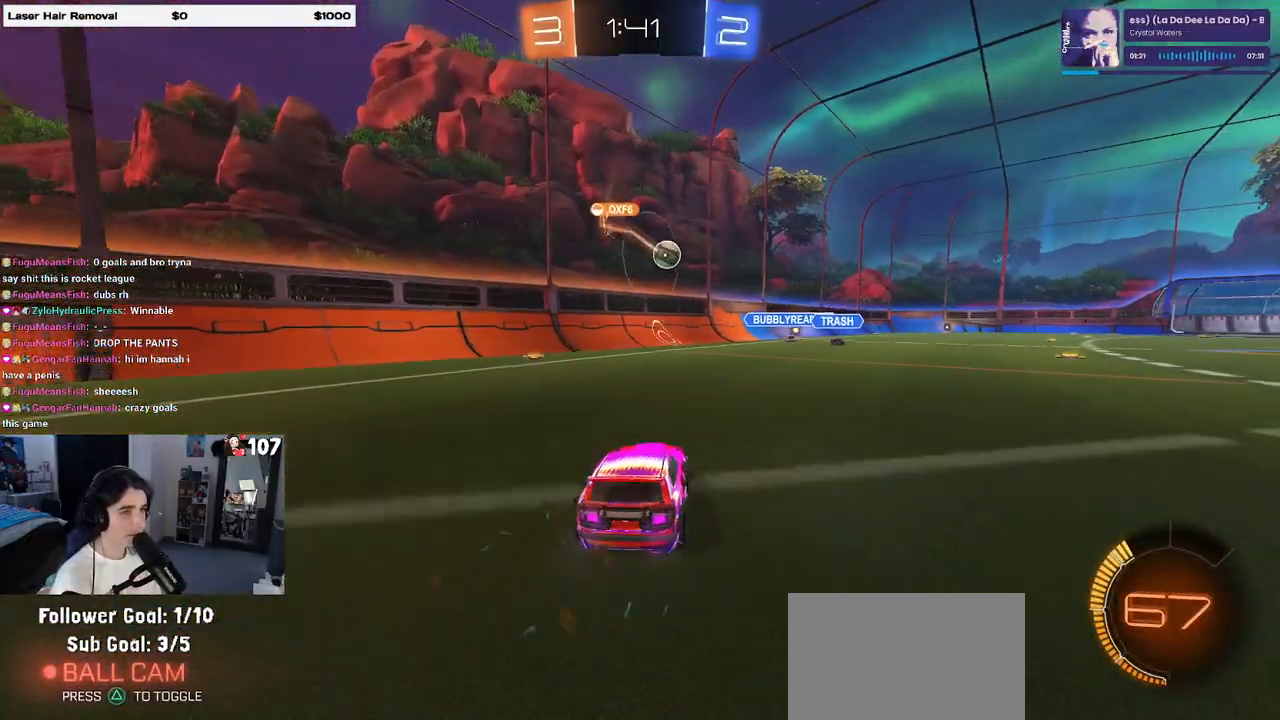
{"buttons": ["R2"], "left_stick": "center", "right_stick": "center", "events": [[17, "left_stick", "left"], [417, "left_stick", "center"]]}
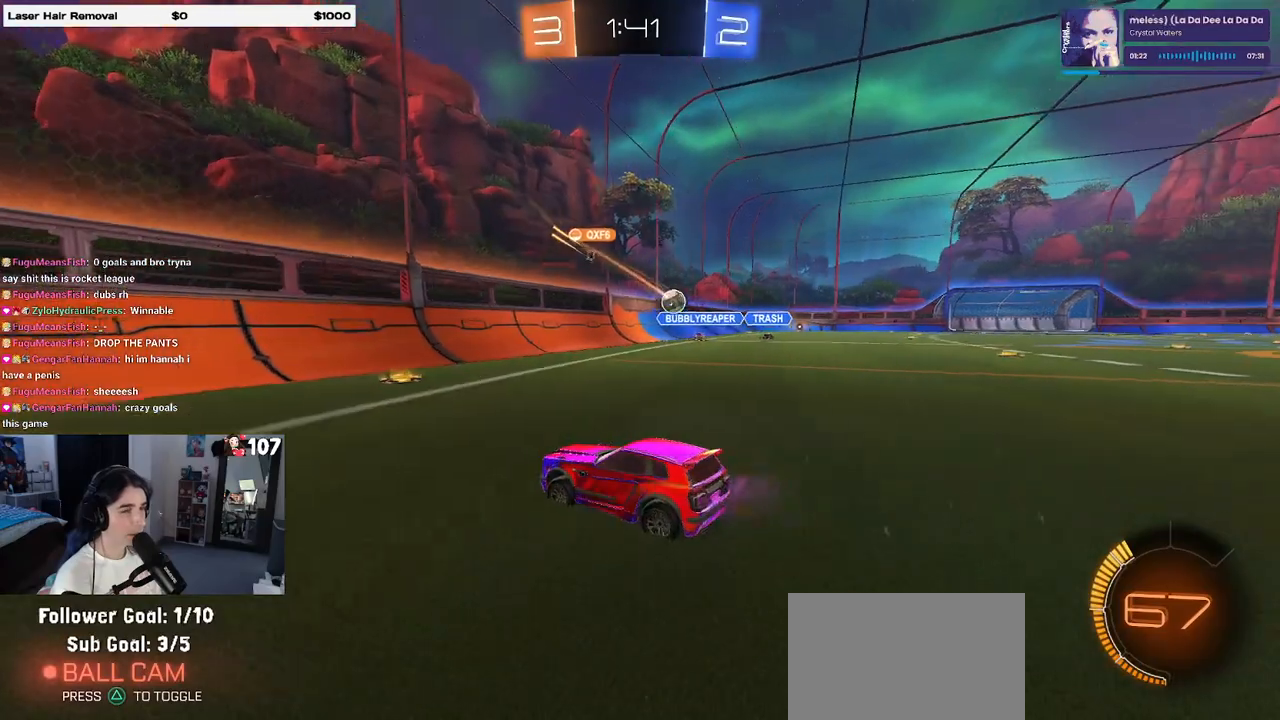
{"buttons": ["R2"], "left_stick": "right", "right_stick": "center", "events": [[50, "left_stick", "right"]]}
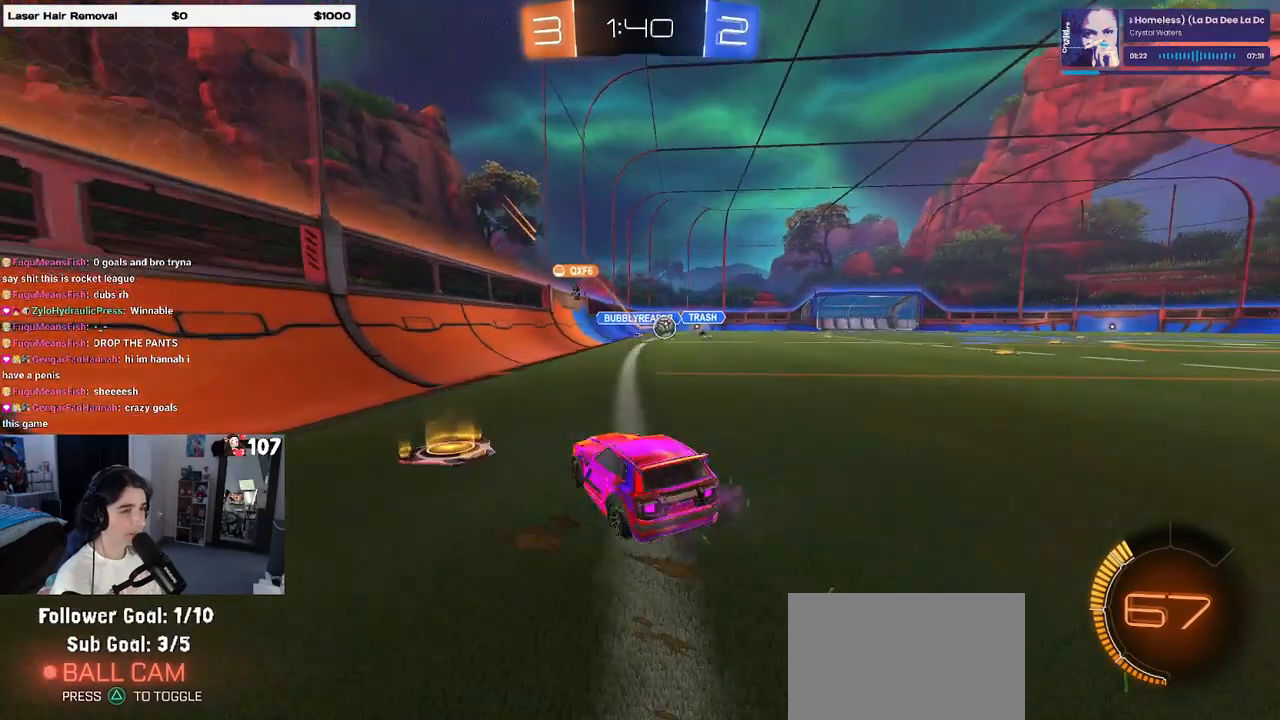
{"buttons": ["R2"], "left_stick": "right", "right_stick": "center", "events": []}
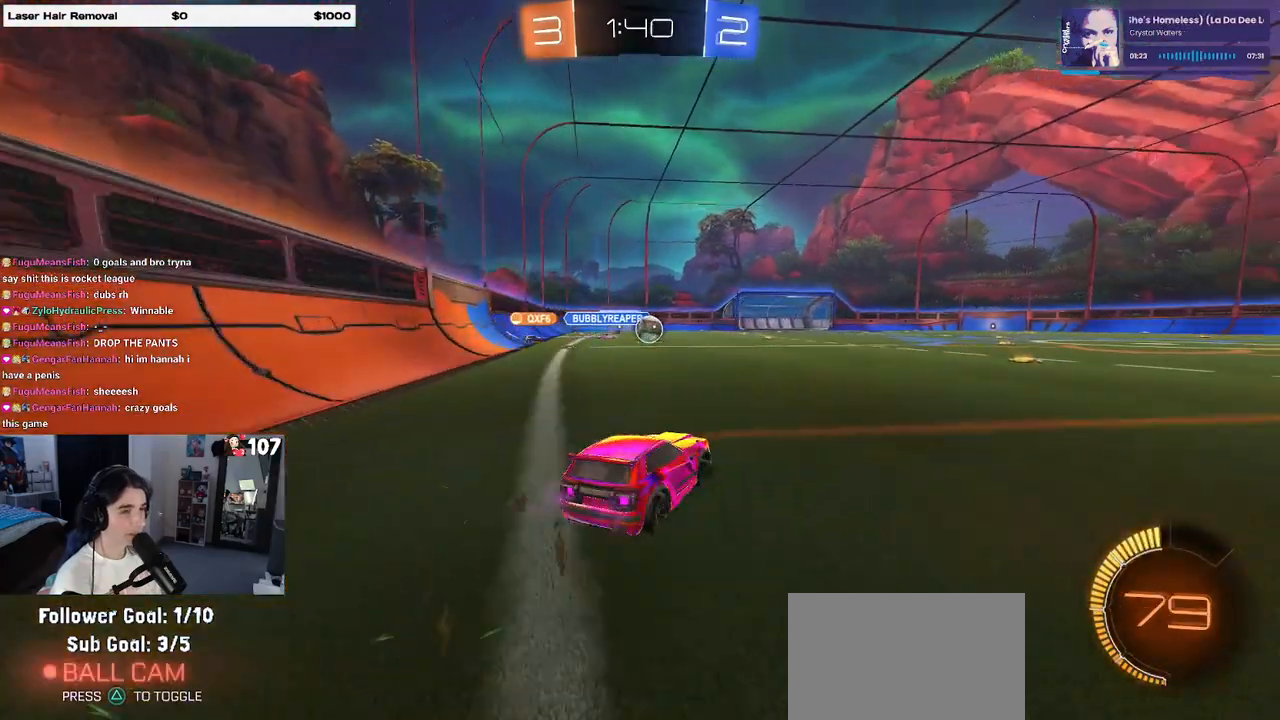
{"buttons": ["R2"], "left_stick": "center", "right_stick": "center", "events": [[433, "left_stick", "center"]]}
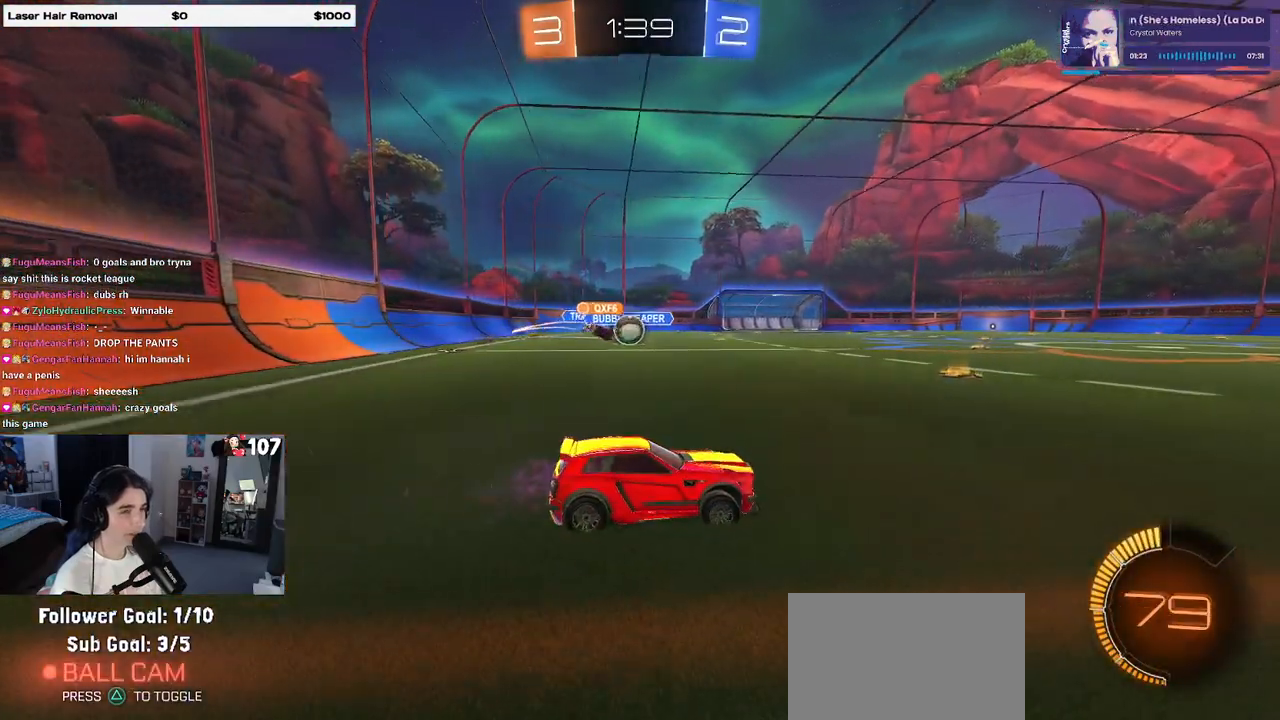
{"buttons": ["R1", "R2"], "left_stick": "right", "right_stick": "center", "events": [[200, "left_stick", "left"], [350, "left_stick", "center"], [383, "R1", "down"], [417, "left_stick", "right"]]}
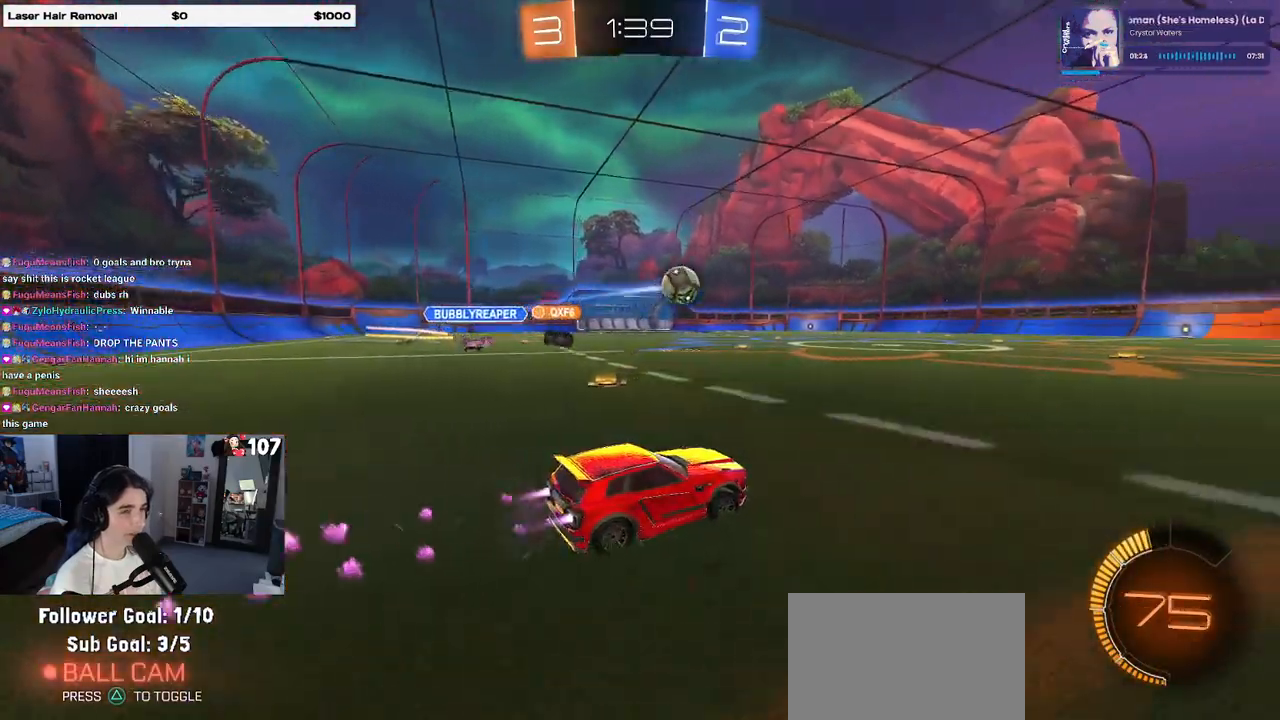
{"buttons": ["R1", "R2"], "left_stick": "center", "right_stick": "center", "events": [[100, "left_stick", "down-right"], [367, "left_stick", "center"]]}
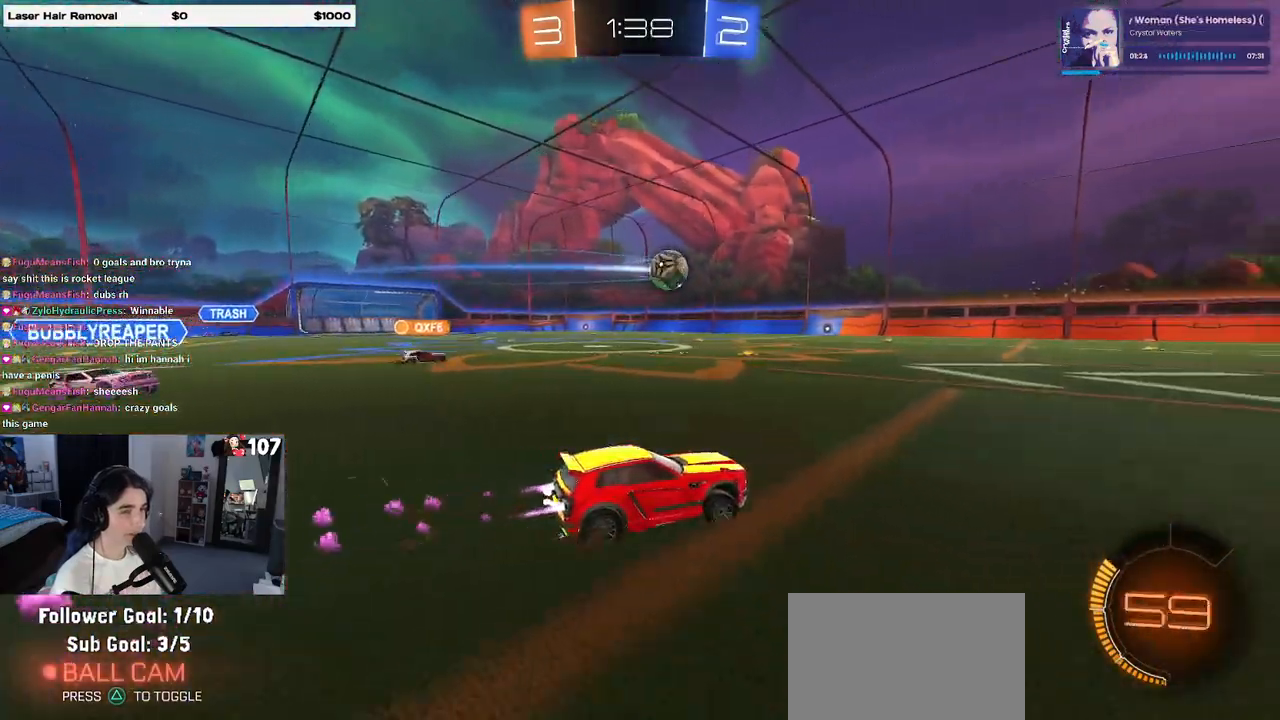
{"buttons": ["R2"], "left_stick": "right", "right_stick": "center", "events": [[100, "left_stick", "right"], [200, "R1", "up"], [250, "TRIANGLE", "down"], [350, "TRIANGLE", "up"]]}
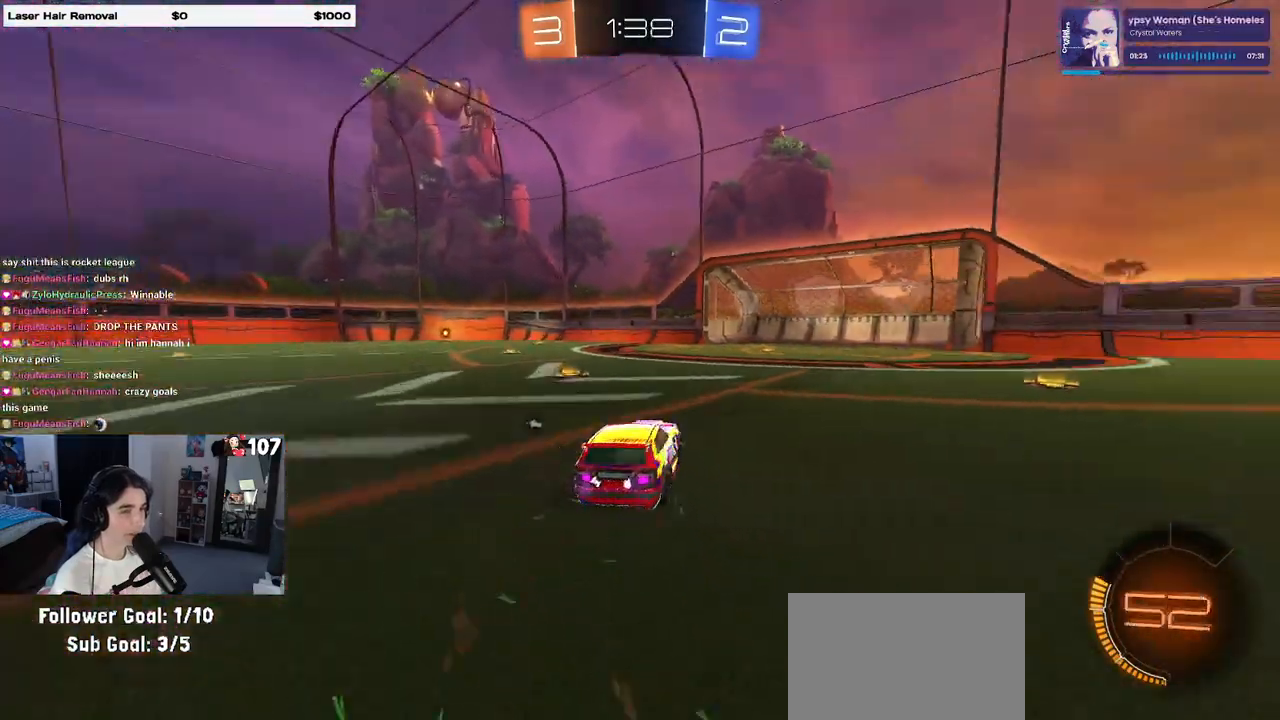
{"buttons": ["R2"], "left_stick": "right", "right_stick": "center", "events": [[267, "TRIANGLE", "down"], [367, "TRIANGLE", "up"]]}
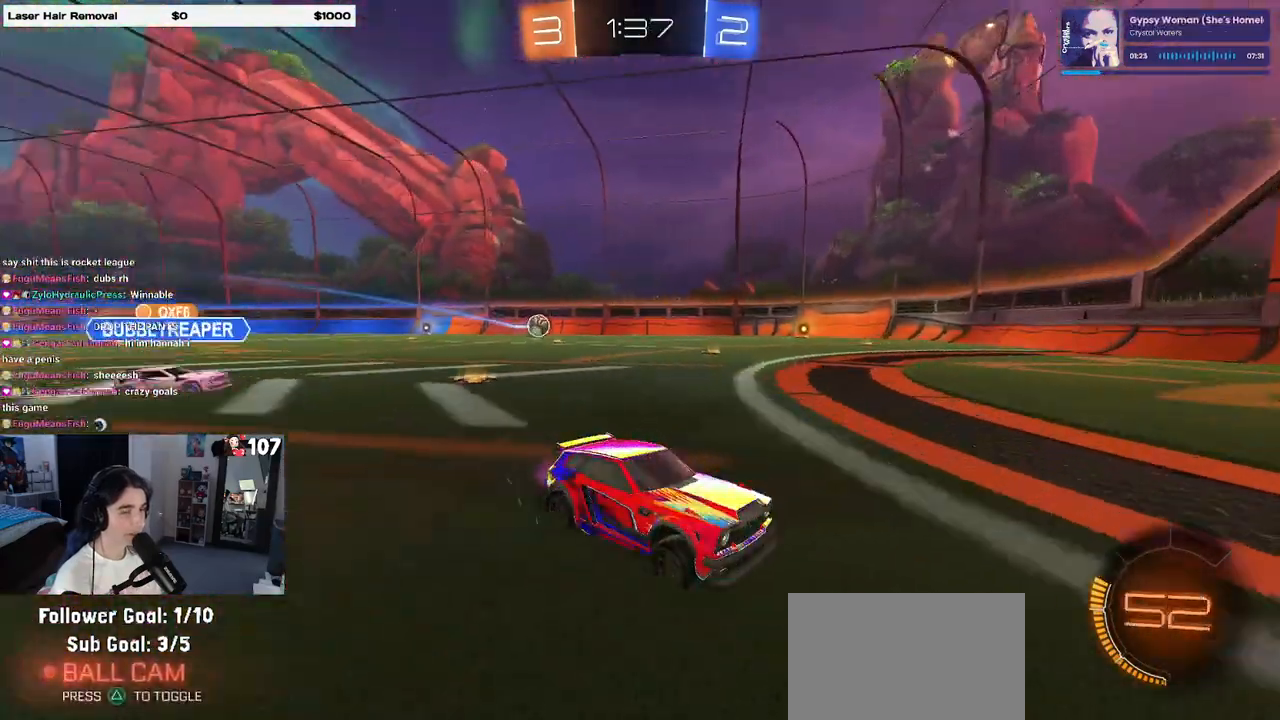
{"buttons": ["R2"], "left_stick": "left", "right_stick": "center", "events": [[50, "left_stick", "center"], [100, "left_stick", "left"], [183, "SQUARE", "down"], [367, "SQUARE", "up"]]}
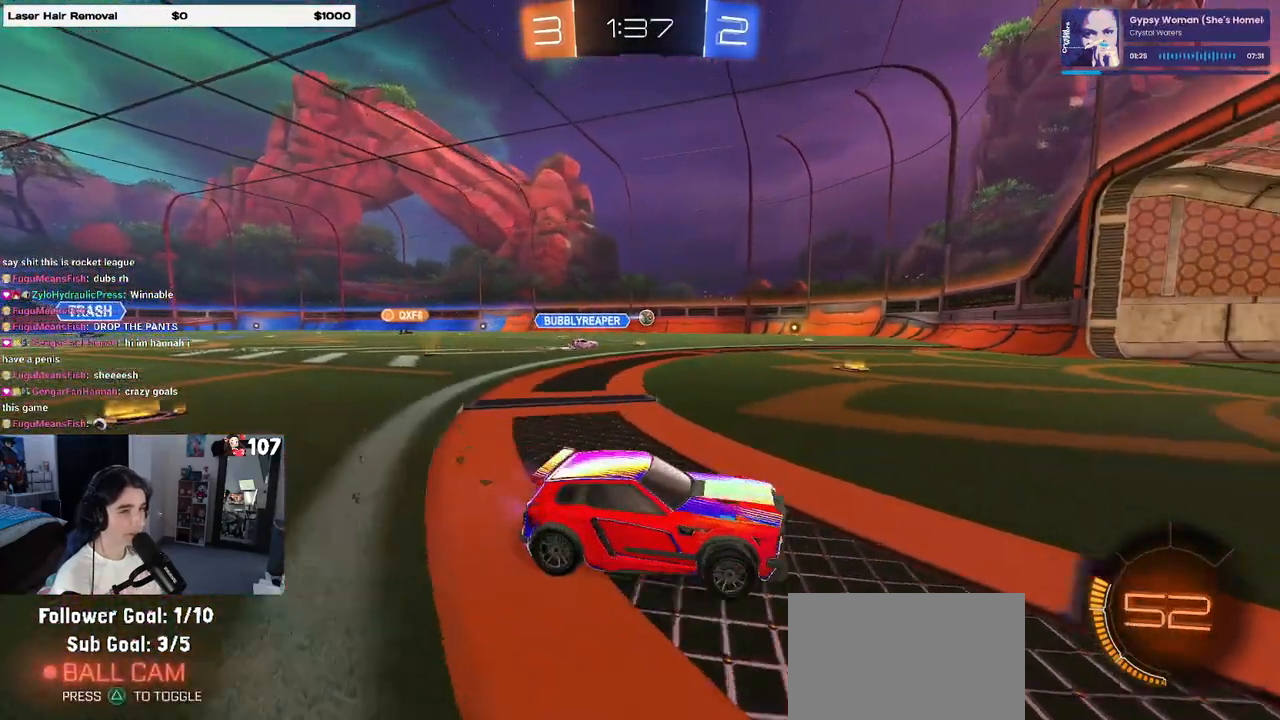
{"buttons": ["R2"], "left_stick": "right", "right_stick": "center", "events": [[283, "left_stick", "center"], [350, "left_stick", "right"]]}
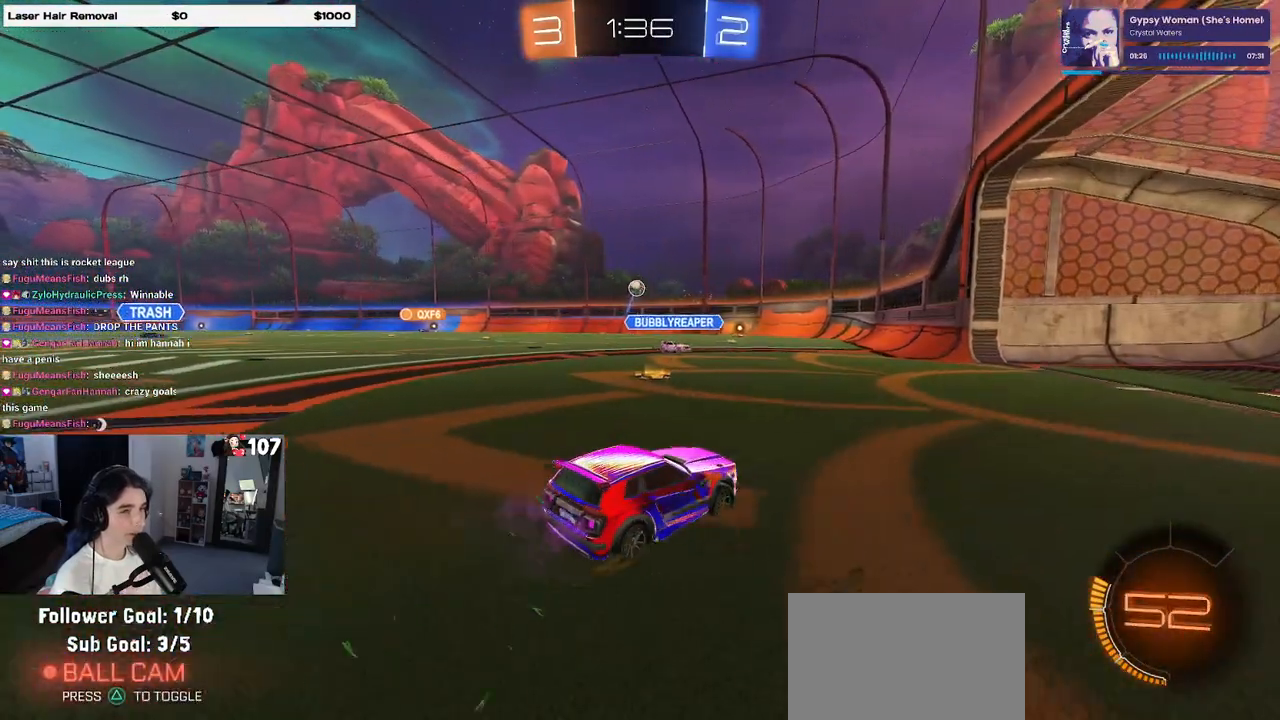
{"buttons": ["R2"], "left_stick": "down-left", "right_stick": "center", "events": [[67, "left_stick", "center"], [117, "left_stick", "left"], [483, "left_stick", "down-left"]]}
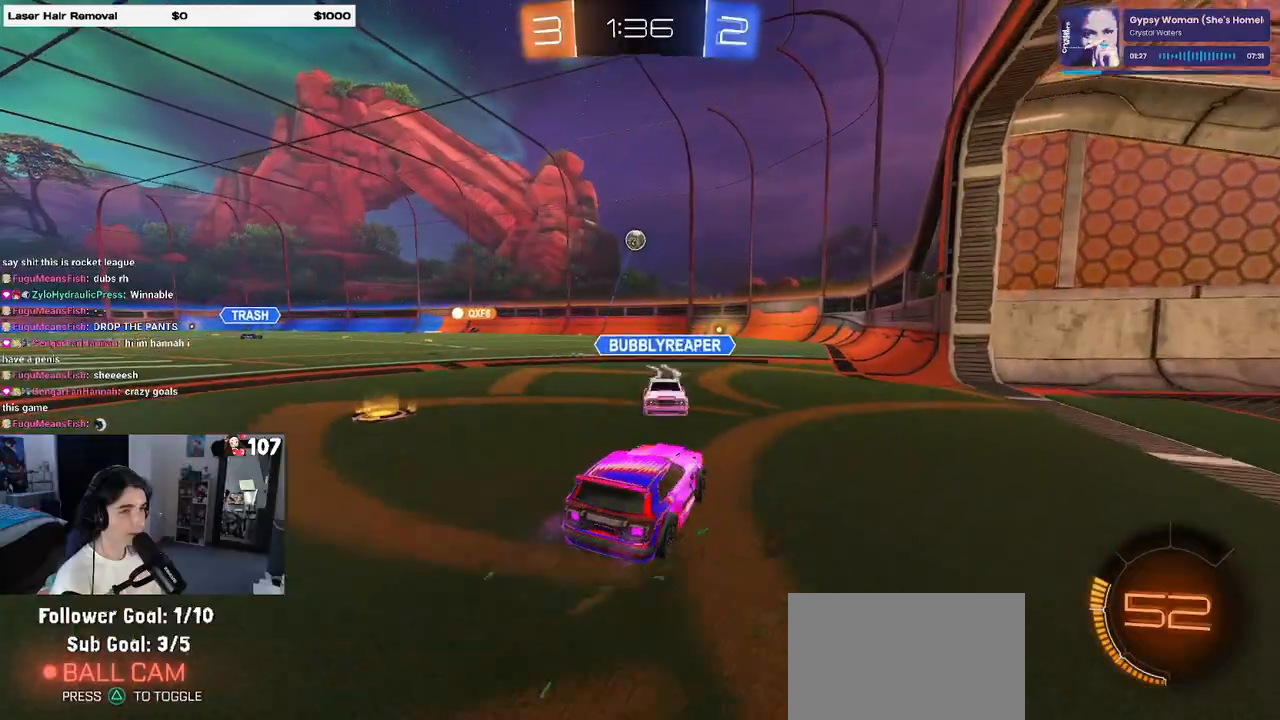
{"buttons": ["R2"], "left_stick": "up-left", "right_stick": "center", "events": [[17, "left_stick", "left"], [33, "left_stick", "down-right"], [183, "left_stick", "center"], [450, "left_stick", "up-left"]]}
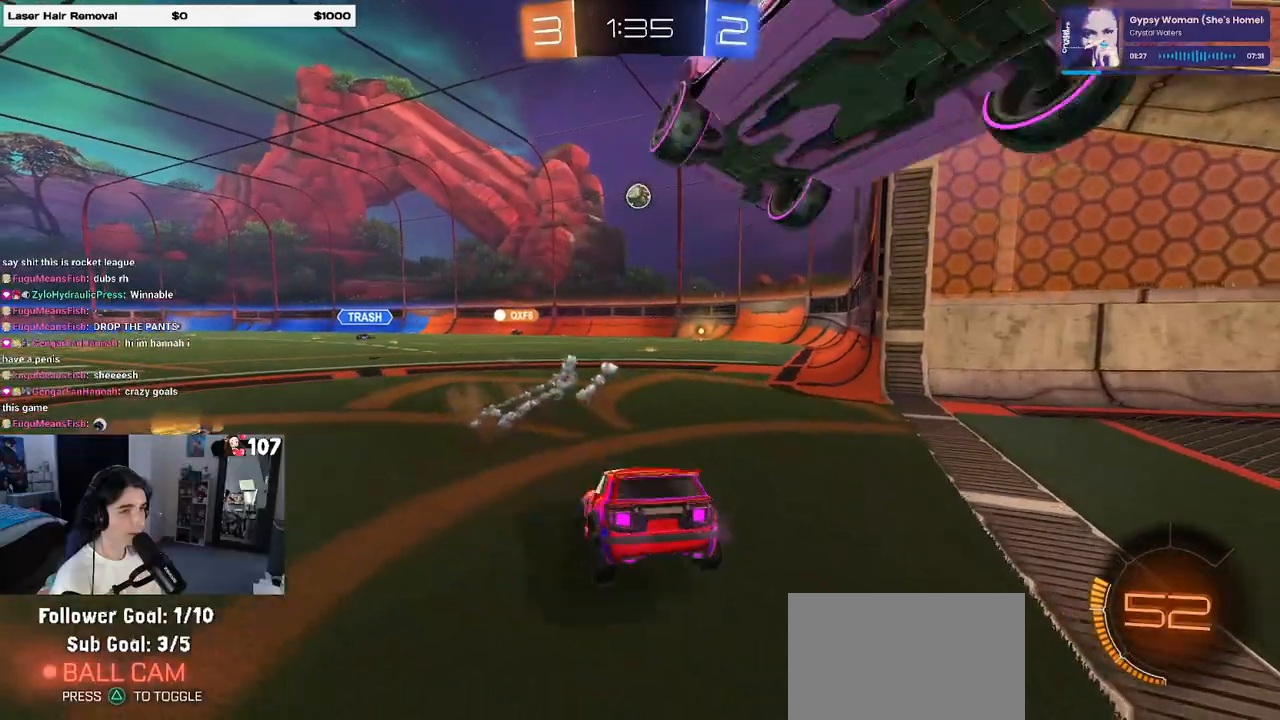
{"buttons": ["R2"], "left_stick": "down-right", "right_stick": "center", "events": [[50, "left_stick", "down-left"], [117, "left_stick", "down-right"]]}
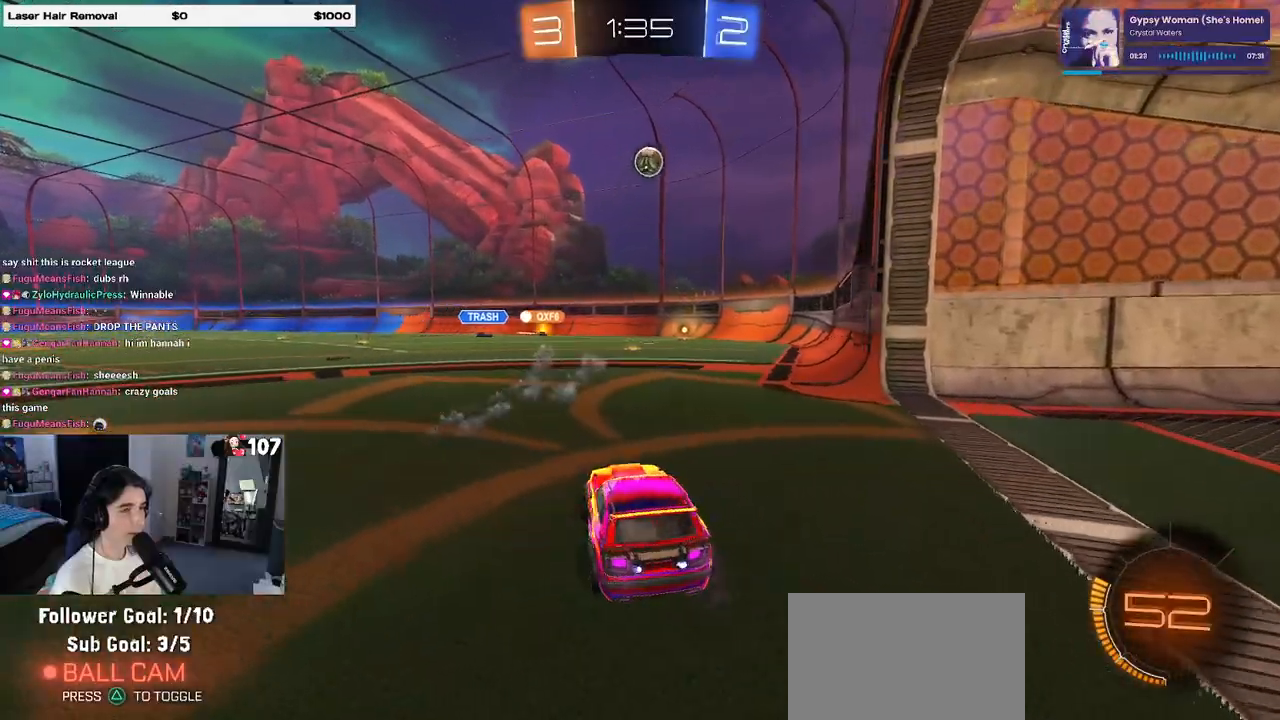
{"buttons": ["CROSS", "R1", "R2"], "left_stick": "down", "right_stick": "center", "events": [[117, "left_stick", "right"], [217, "left_stick", "center"], [300, "R1", "down"], [400, "left_stick", "down"], [417, "CROSS", "down"]]}
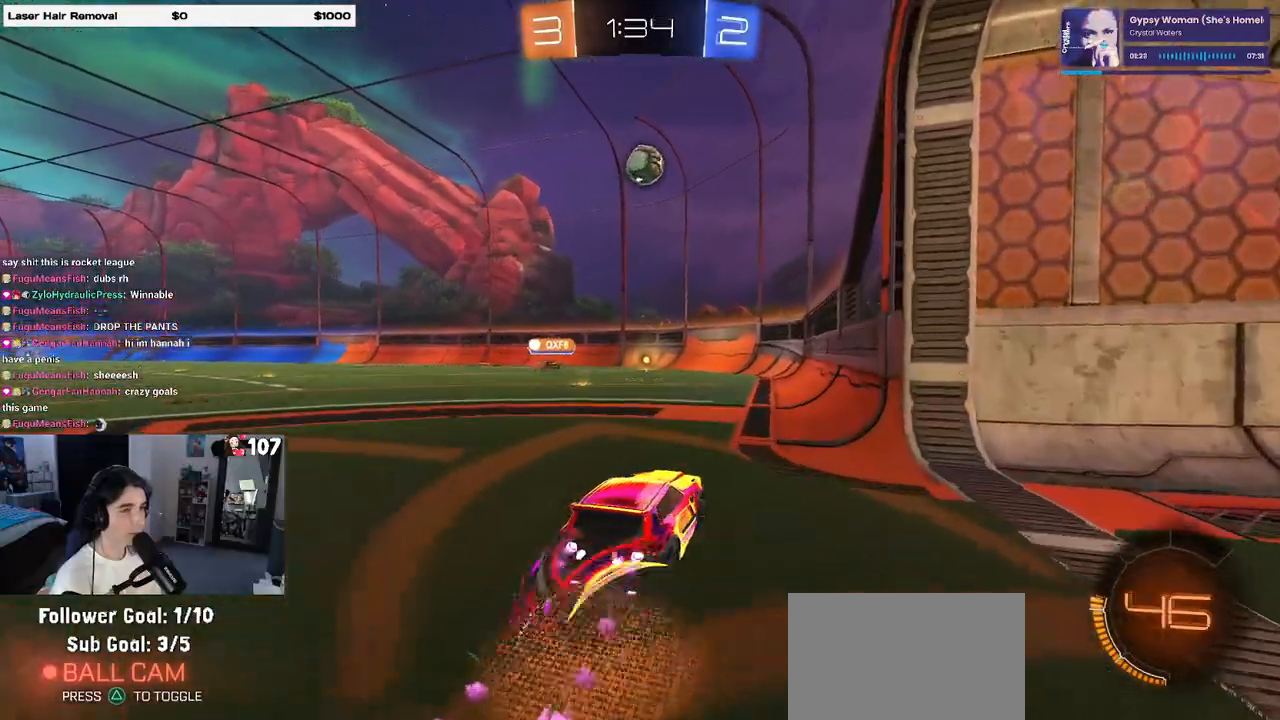
{"buttons": ["L1", "R1", "R2"], "left_stick": "up-left", "right_stick": "center", "events": [[50, "left_stick", "center"], [67, "CROSS", "up"], [100, "CROSS", "down"], [150, "left_stick", "down"], [267, "left_stick", "down-right"], [333, "CROSS", "up"], [367, "left_stick", "center"], [400, "L1", "down"], [450, "left_stick", "up-left"]]}
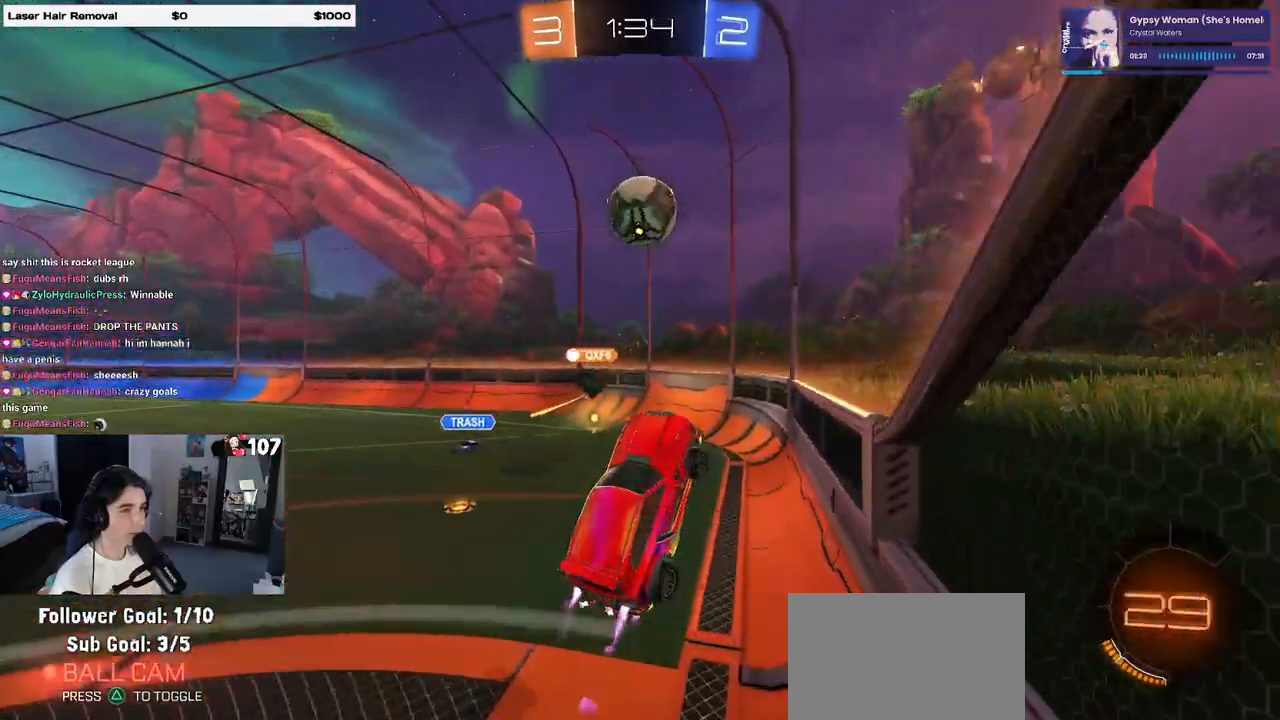
{"buttons": ["R2"], "left_stick": "up-left", "right_stick": "center", "events": [[50, "L1", "up"], [283, "R1", "up"]]}
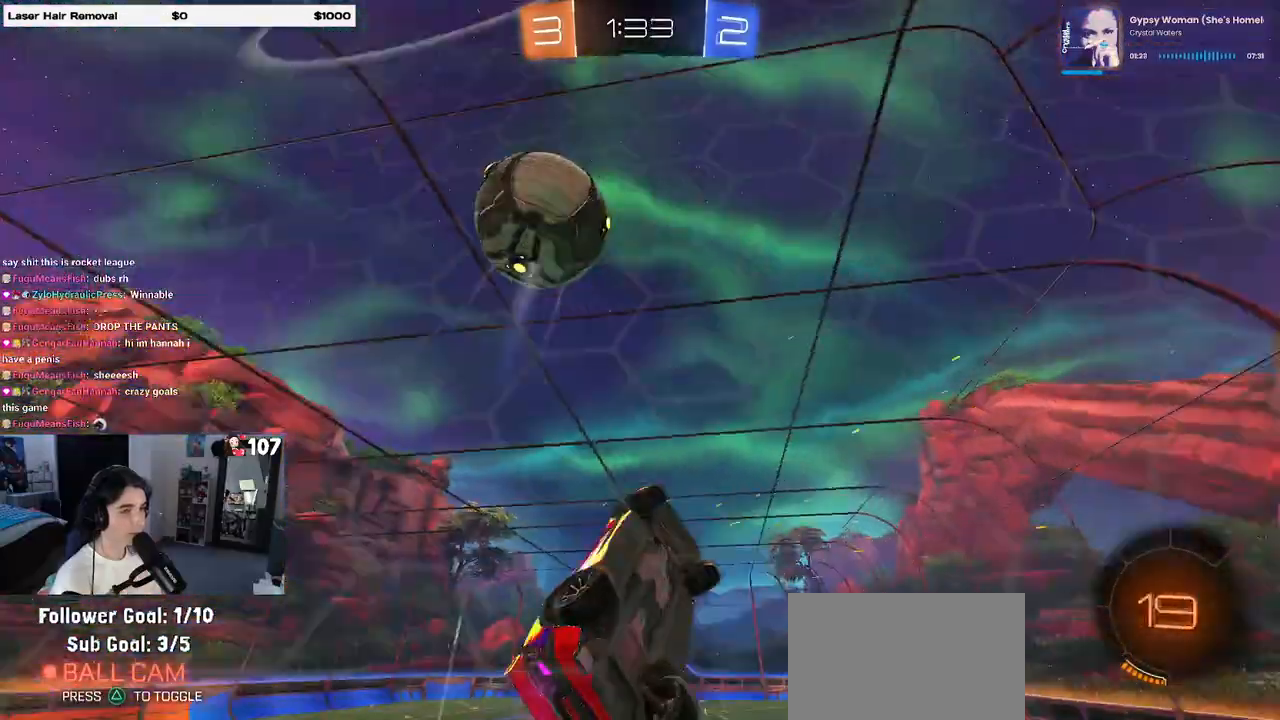
{"buttons": ["R2"], "left_stick": "right", "right_stick": "center", "events": [[100, "left_stick", "center"], [350, "left_stick", "right"]]}